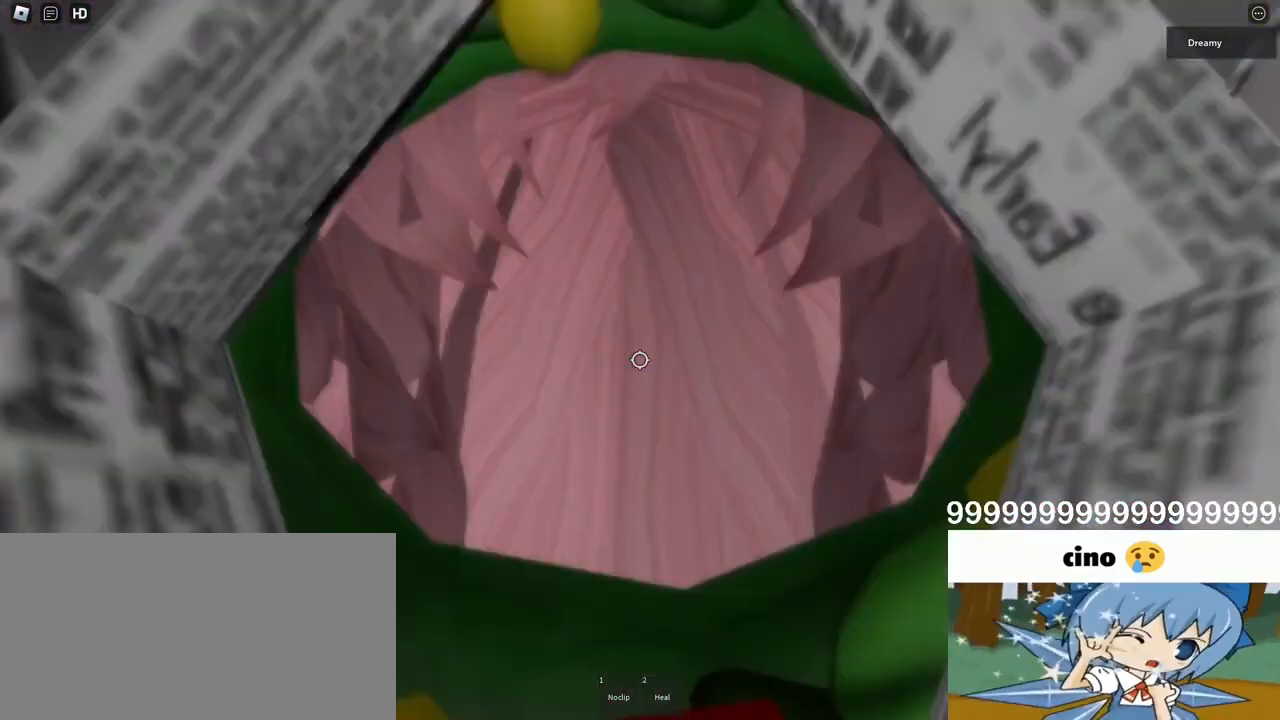
Gameplay with keyboard and mouse; each line is a JSON object with the keys and mouse buttons held at the frame after it. "events" lists presses ("down") and releases ("up") of "a", "ctrl", "d", "e", "q", "s", "shift", "space", "w", "mouse_left", "mouse_wheel", "mouse_right", "mouse_mb4" and "mouse_mb5" between this image and that frame as [ms after this image, input, new state], when the widget could be followed in between. "mouse_left", "mouse_wheel", "mouse_right", "mouse_mb4", "mouse_mb5" = the "left", "wheel", "right", "mb4", "mb5" buttons of the "mouse" list. No other keys are recorded. "wheel" means that the mouse wheel is clicked or scrolled. Mouse movement is not recorded.
{"keys": [], "mouse": ["right"], "events": [[167, "d", "down"], [233, "d", "up"], [417, "d", "down"], [467, "d", "up"]]}
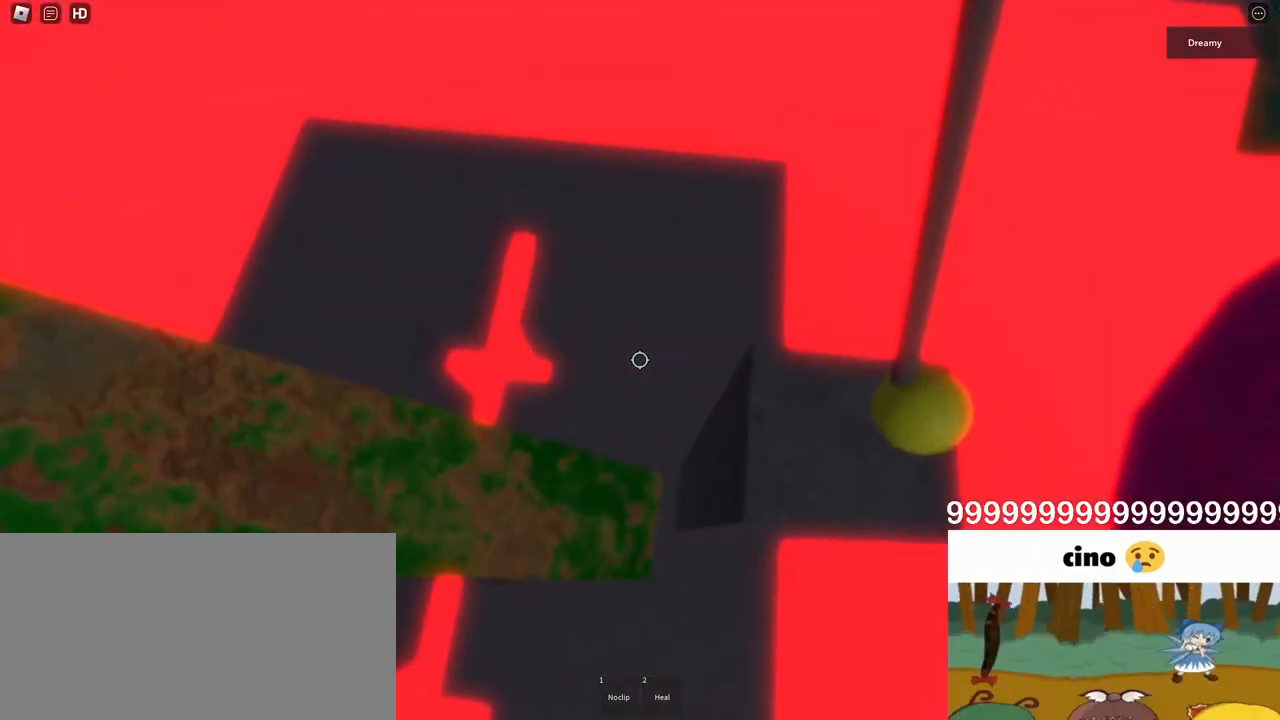
{"keys": [], "mouse": ["right"], "events": [[117, "d", "down"], [150, "d", "up"], [267, "d", "down"], [317, "d", "up"]]}
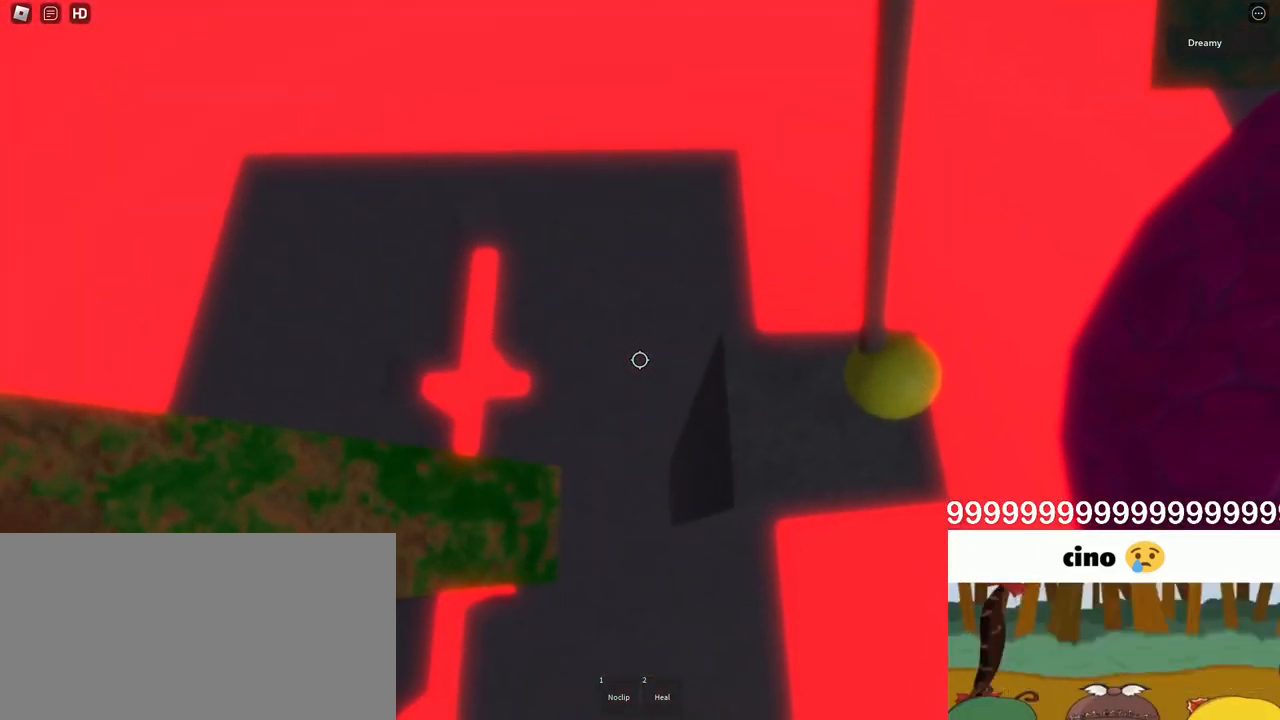
{"keys": [], "mouse": ["right"], "events": [[433, "a", "down"], [433, "s", "down"], [450, "a", "up"], [450, "s", "up"]]}
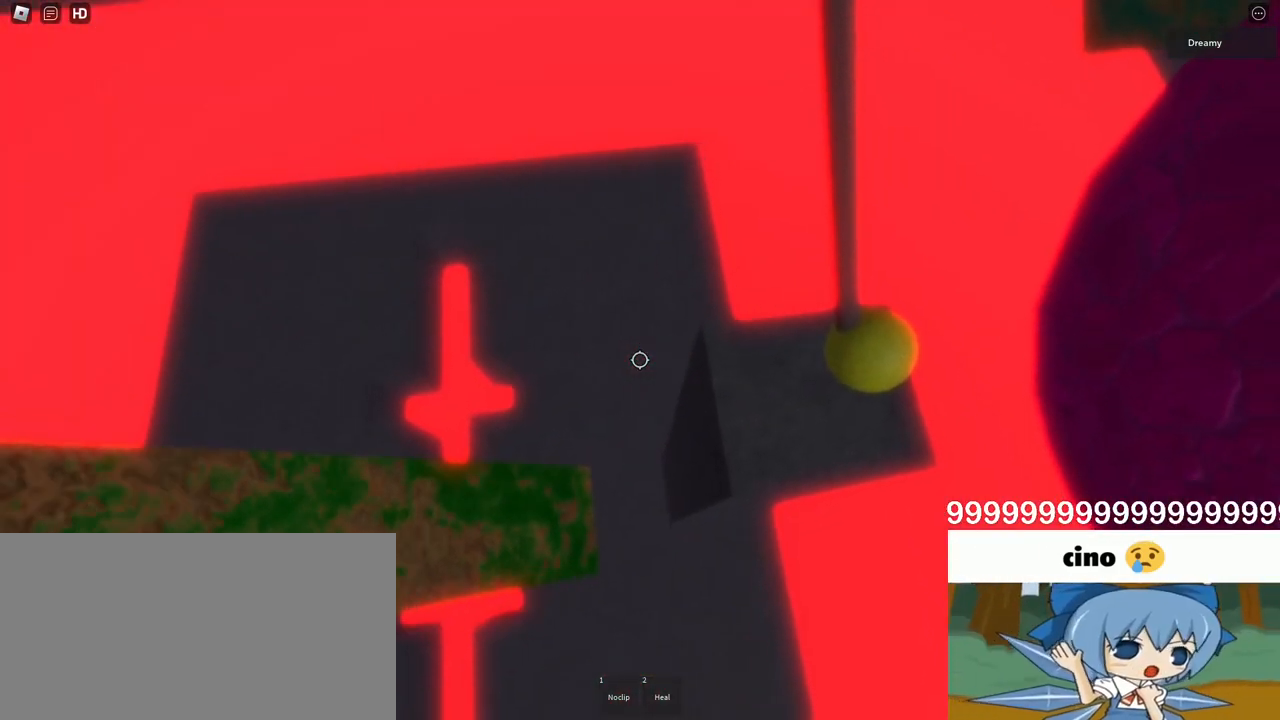
{"keys": [], "mouse": ["right"], "events": []}
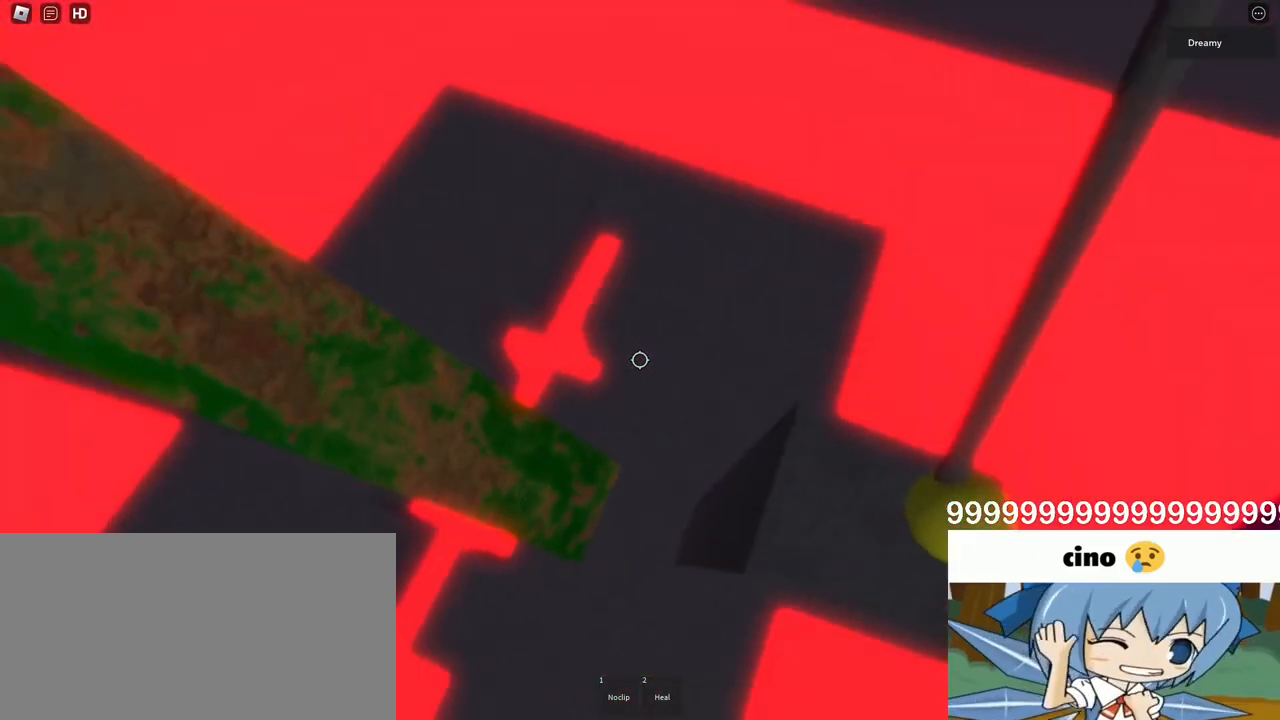
{"keys": [], "mouse": ["right"], "events": []}
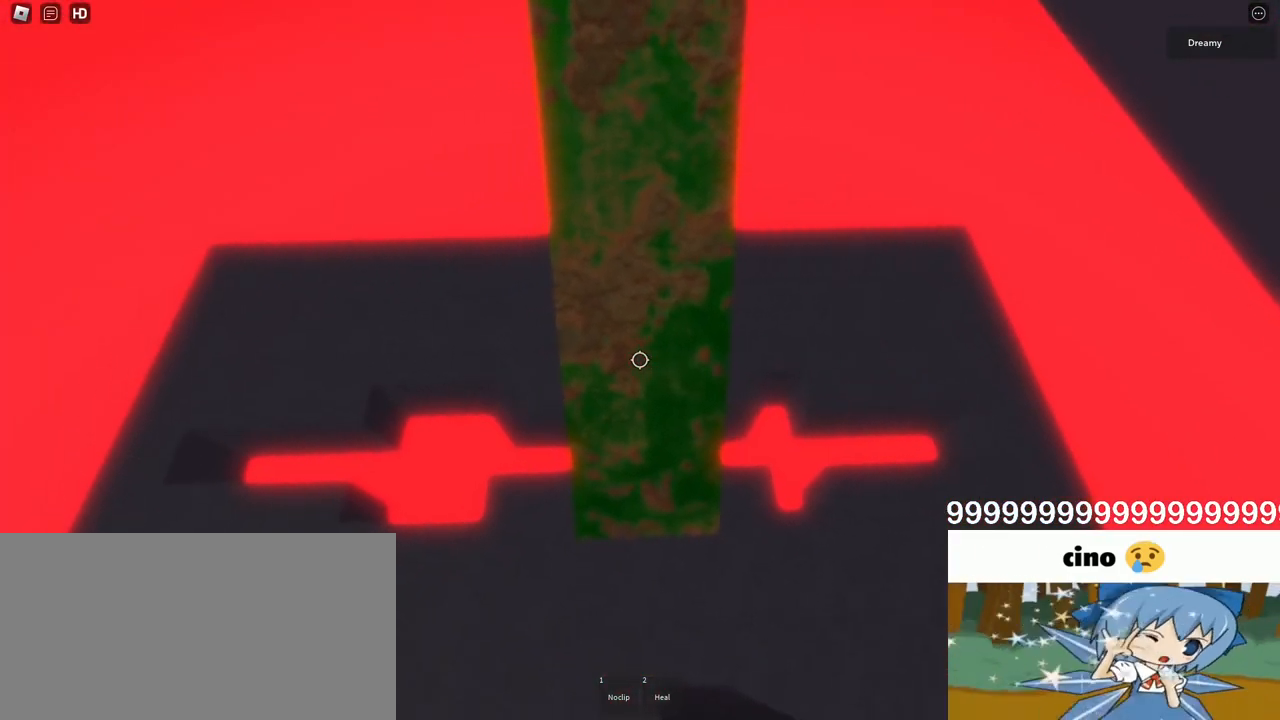
{"keys": [], "mouse": ["right"], "events": [[117, "shift", "down"], [167, "shift", "up"], [200, "mouse_right", "up"], [200, "mouse_wheel", "down"], [217, "mouse_right", "down"], [250, "mouse_wheel", "up"], [400, "mouse_wheel", "down"], [417, "mouse_wheel", "up"]]}
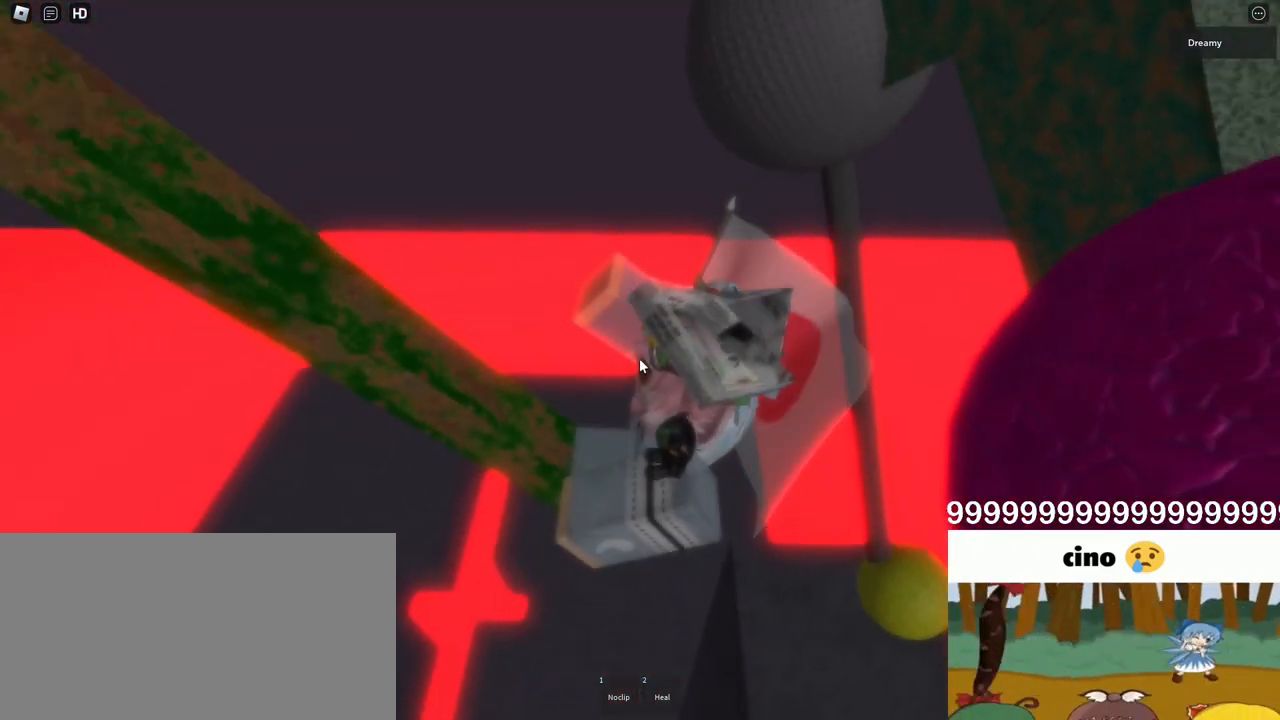
{"keys": ["d"], "mouse": ["right"], "events": [[233, "d", "down"], [283, "space", "down"], [333, "shift", "down"], [350, "space", "up"], [417, "shift", "up"]]}
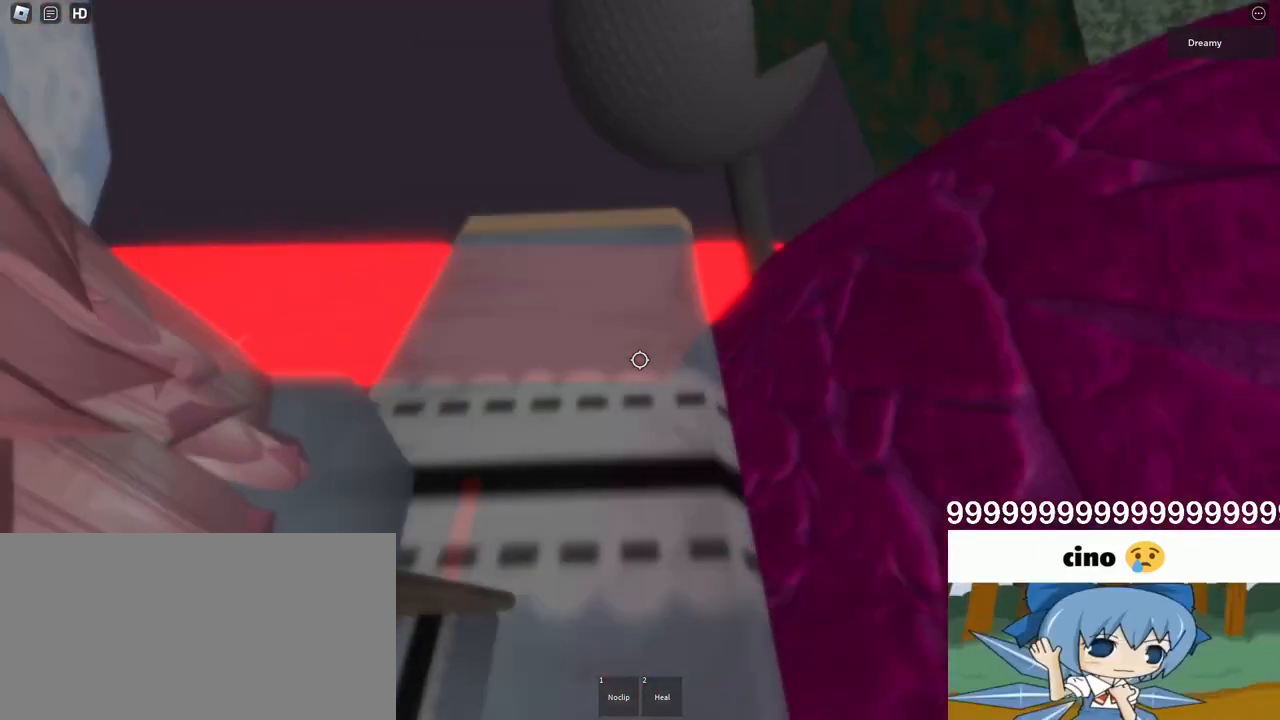
{"keys": ["a", "w"], "mouse": ["right"], "events": [[67, "w", "down"], [217, "d", "up"], [333, "a", "down"]]}
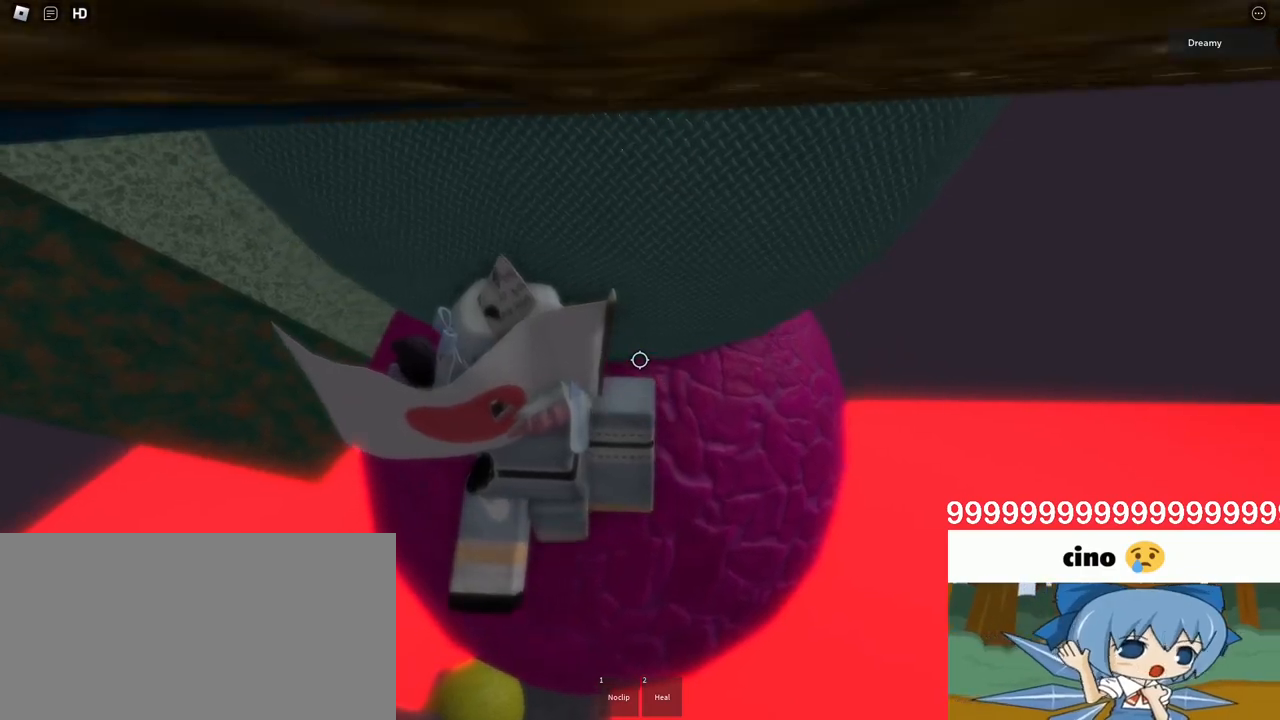
{"keys": ["a"], "mouse": ["right"], "events": [[83, "w", "up"], [167, "w", "down"], [450, "w", "up"]]}
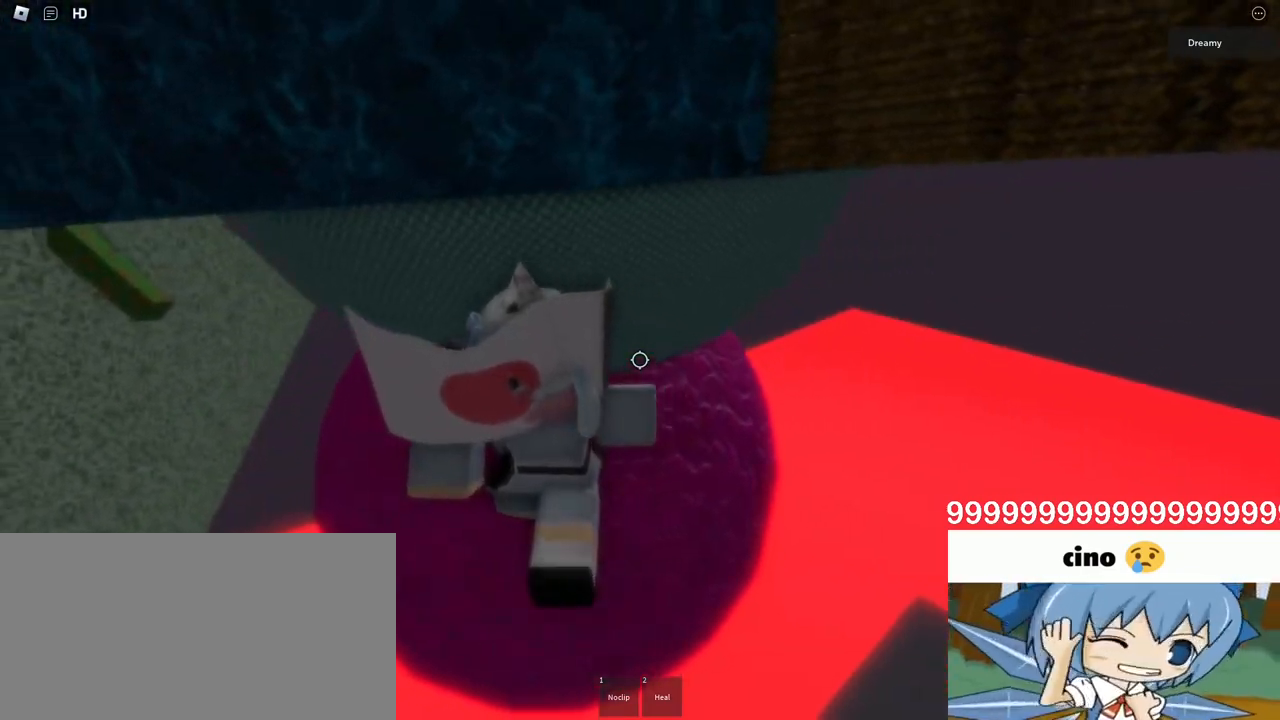
{"keys": ["a"], "mouse": ["right"], "events": [[50, "w", "down"], [100, "w", "up"], [183, "w", "down"], [283, "w", "up"], [383, "w", "down"], [467, "w", "up"]]}
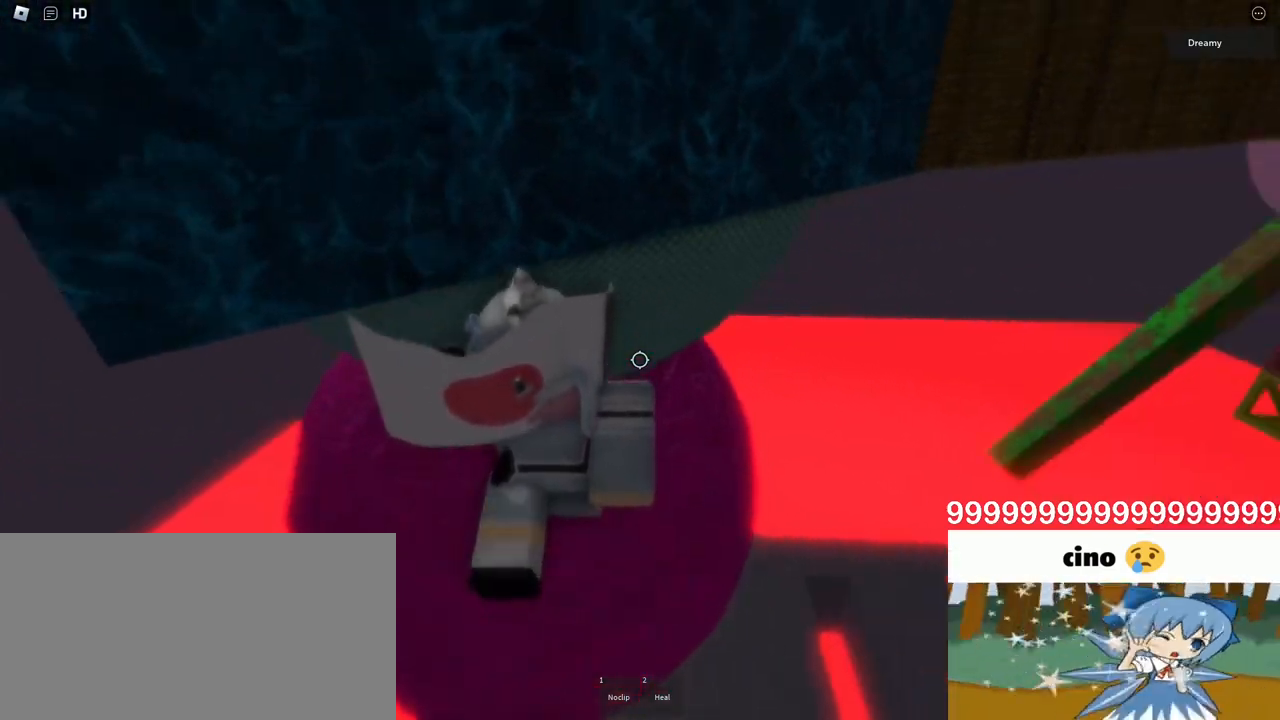
{"keys": ["a"], "mouse": ["right"], "events": [[50, "w", "down"], [167, "w", "up"], [267, "w", "down"], [333, "w", "up"], [450, "w", "down"], [500, "w", "up"]]}
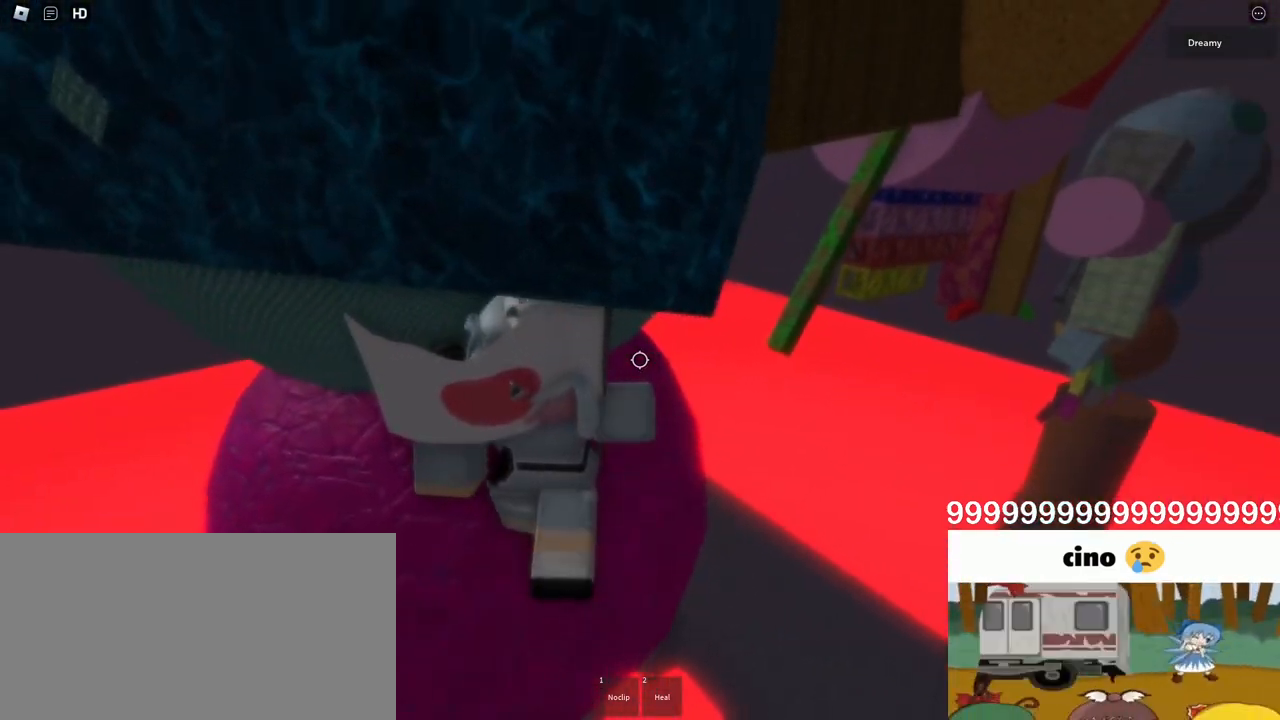
{"keys": ["a", "w"], "mouse": ["right"], "events": [[17, "mouse_right", "up"], [83, "mouse_right", "down"], [133, "w", "down"], [150, "w", "up"], [167, "mouse_right", "up"], [183, "mouse_right", "down"], [300, "w", "down"], [350, "w", "up"], [483, "w", "down"]]}
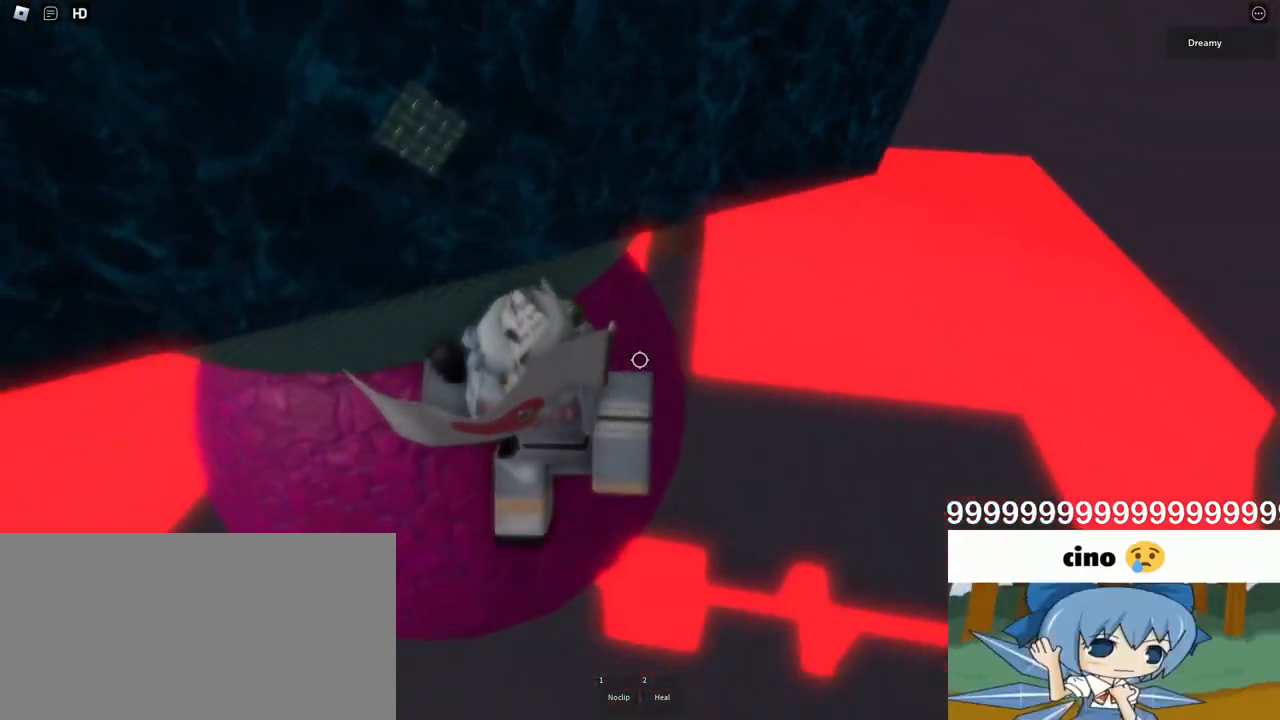
{"keys": ["a"], "mouse": ["right"], "events": [[33, "w", "up"], [150, "w", "down"], [250, "w", "up"]]}
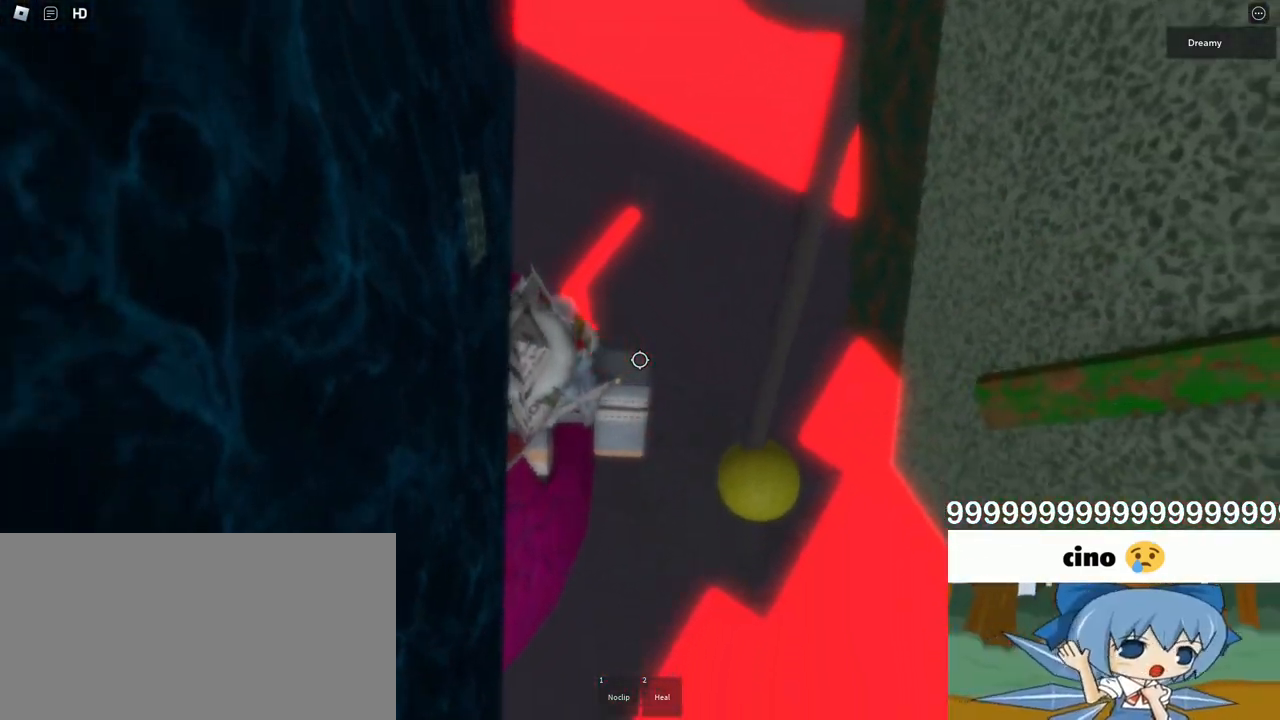
{"keys": [], "mouse": ["right"], "events": [[50, "a", "up"]]}
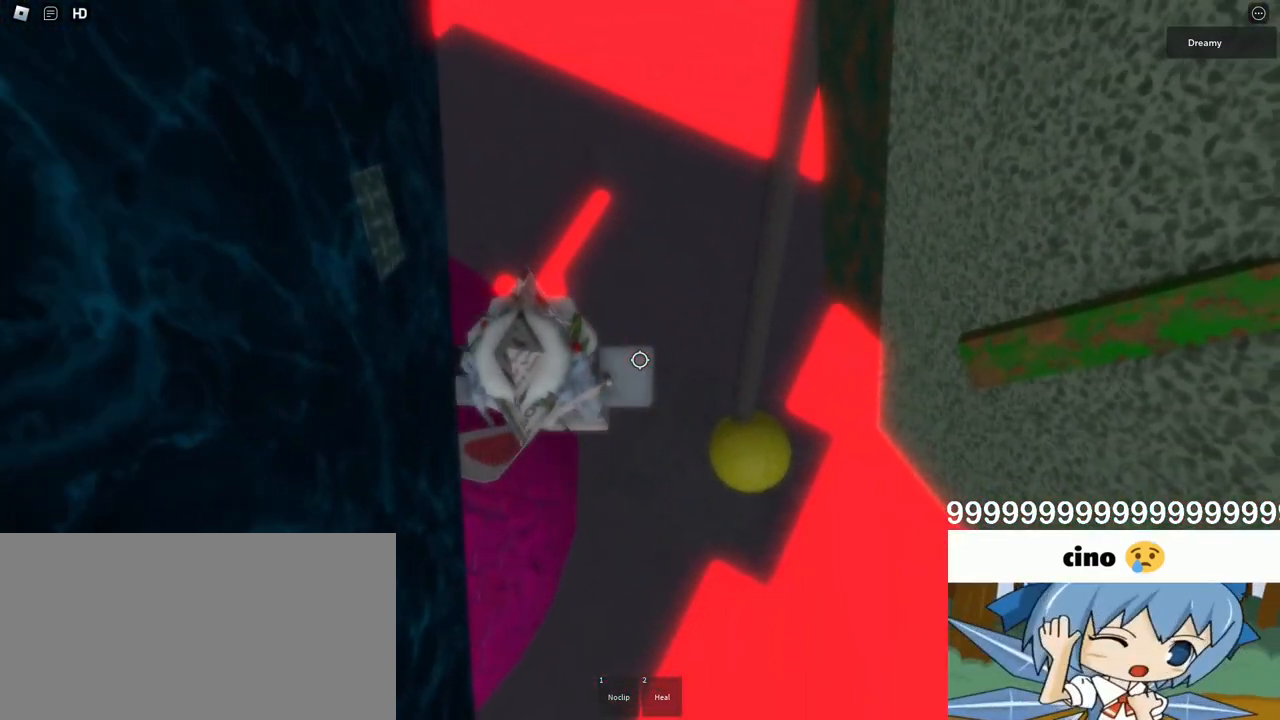
{"keys": [], "mouse": ["right"], "events": []}
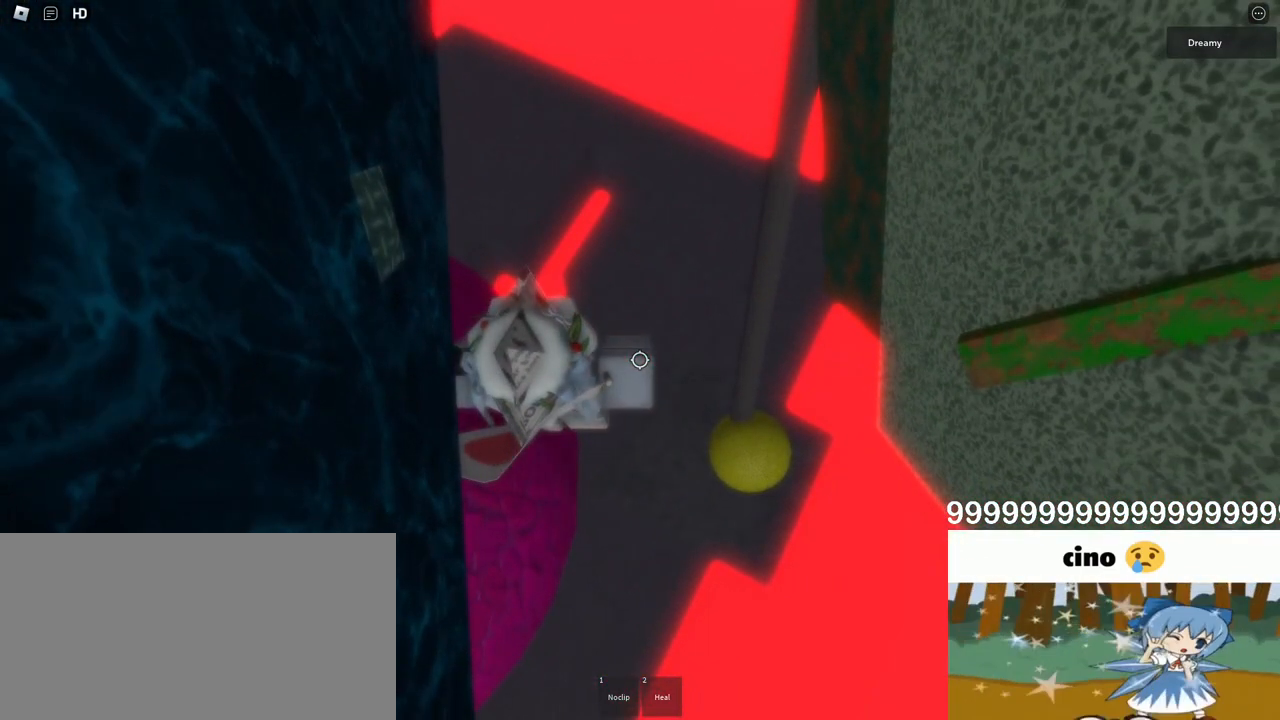
{"keys": ["d"], "mouse": ["right"], "events": [[50, "d", "down"], [167, "space", "down"], [283, "space", "up"]]}
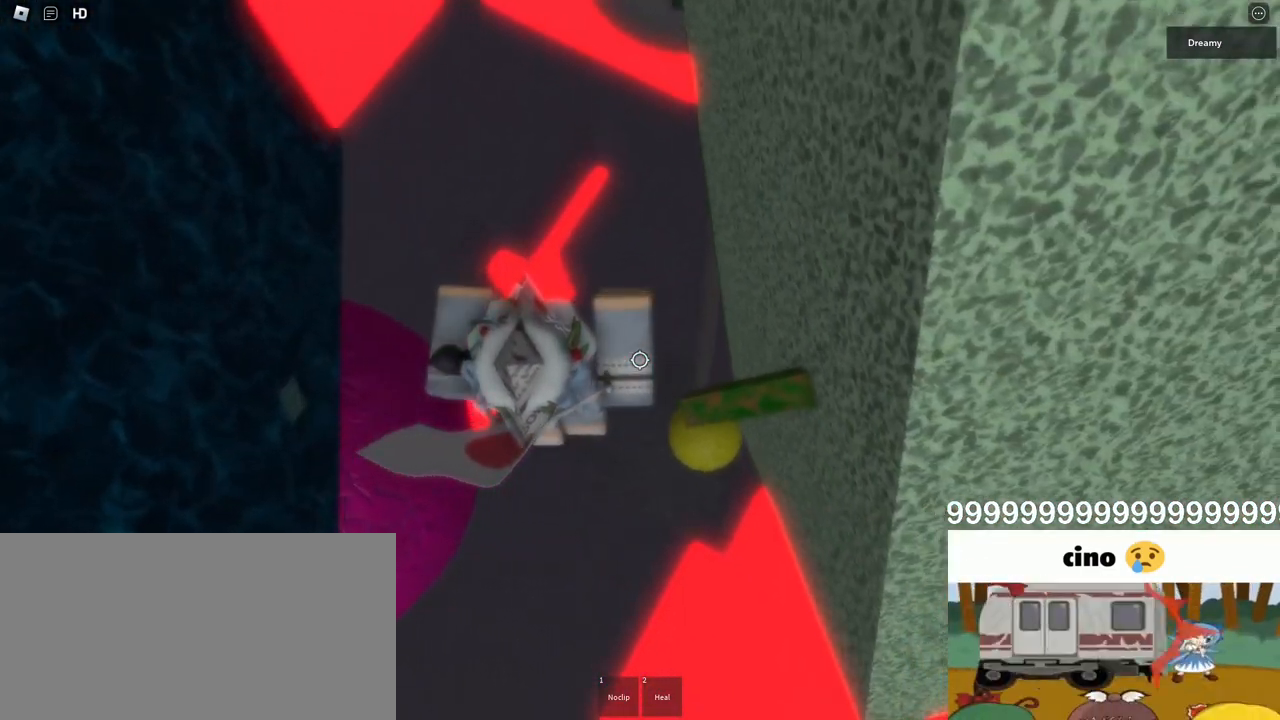
{"keys": ["d", "w"], "mouse": ["right"], "events": [[217, "space", "down"], [333, "w", "down"], [417, "space", "up"]]}
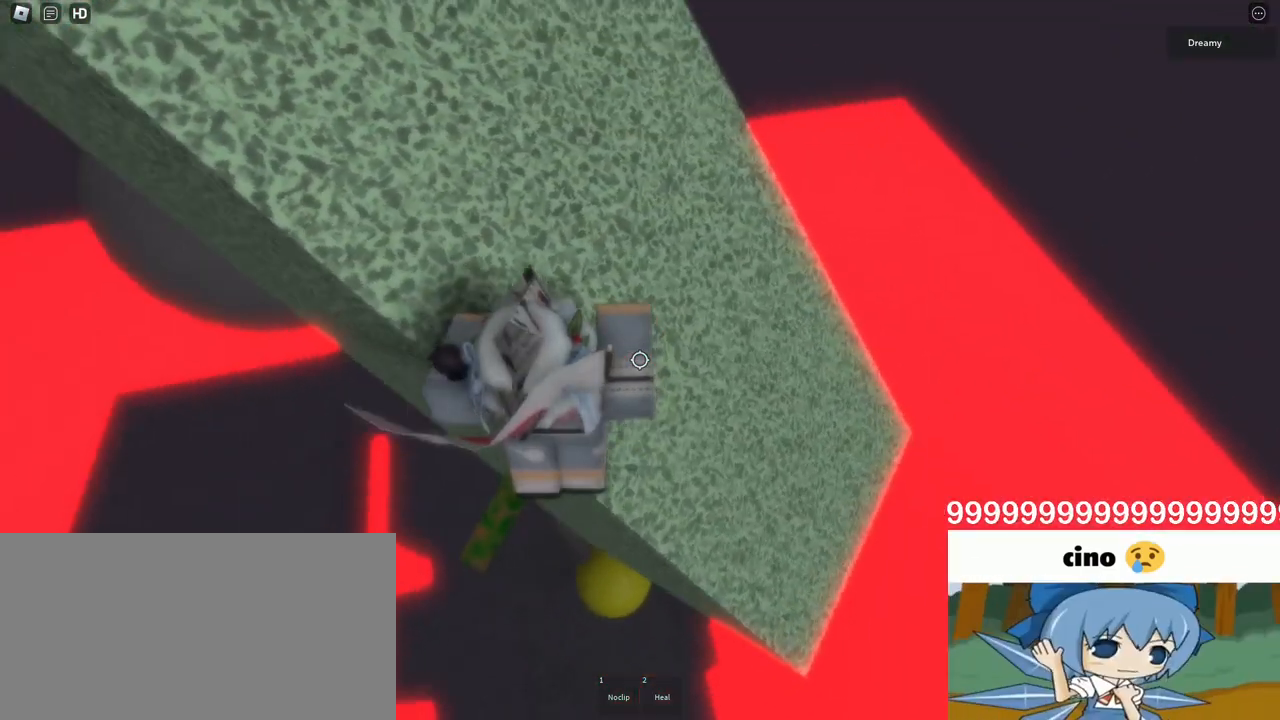
{"keys": ["d", "w"], "mouse": ["right"], "events": [[133, "space", "down"], [183, "d", "up"], [267, "space", "up"], [417, "d", "down"]]}
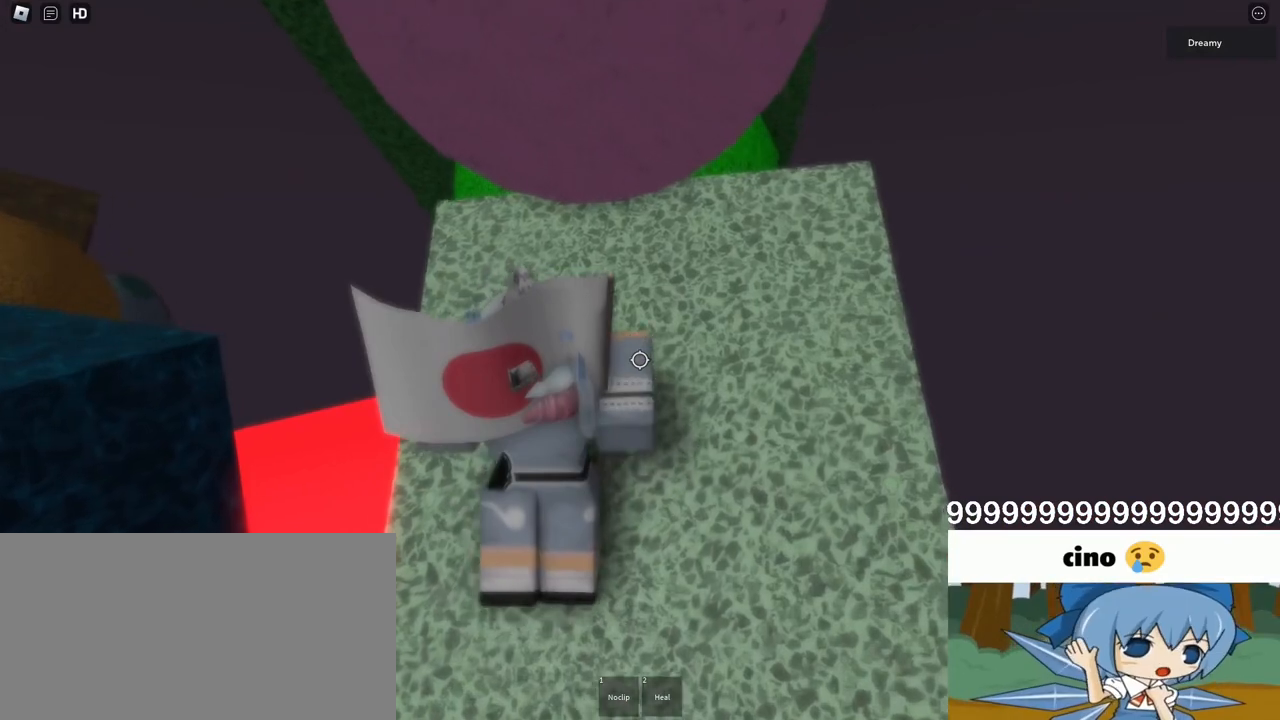
{"keys": ["d"], "mouse": ["right"], "events": [[67, "mouse_right", "up"], [133, "mouse_right", "down"], [283, "w", "up"]]}
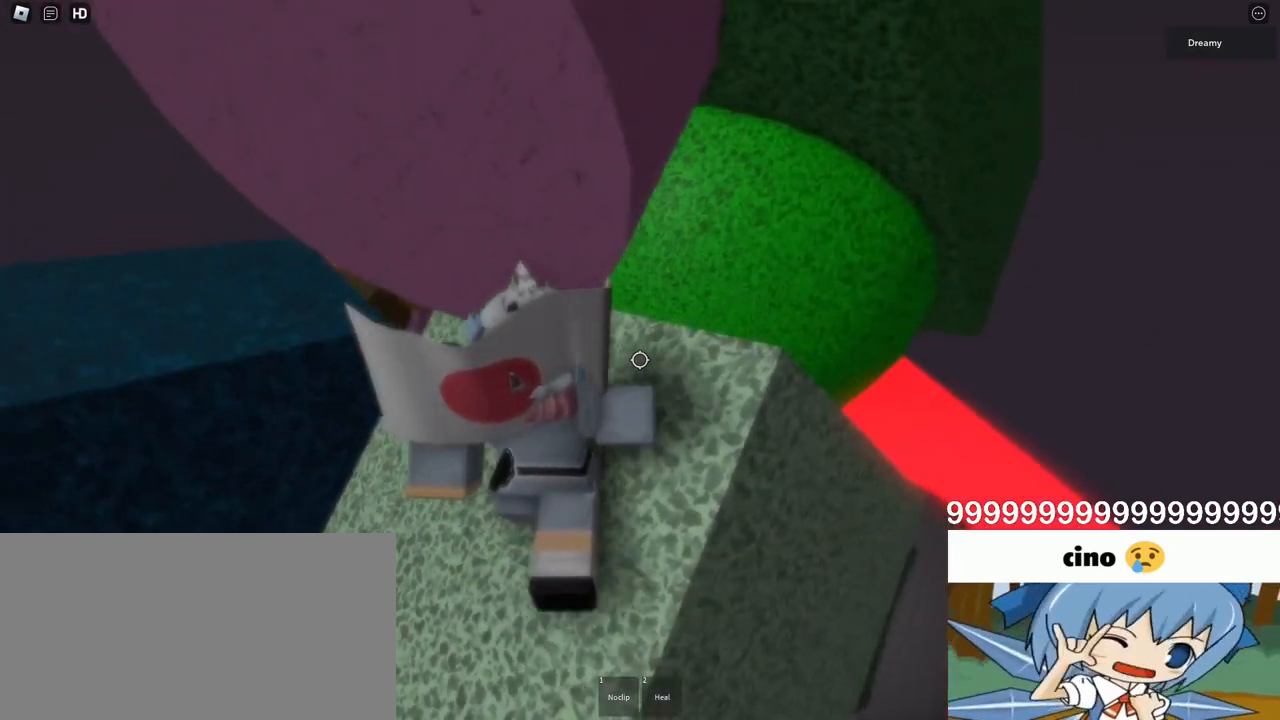
{"keys": ["space", "w"], "mouse": ["right"], "events": [[133, "space", "down"], [183, "mouse_right", "up"], [200, "mouse_right", "down"], [217, "w", "down"], [250, "space", "up"], [333, "d", "up"], [500, "space", "down"]]}
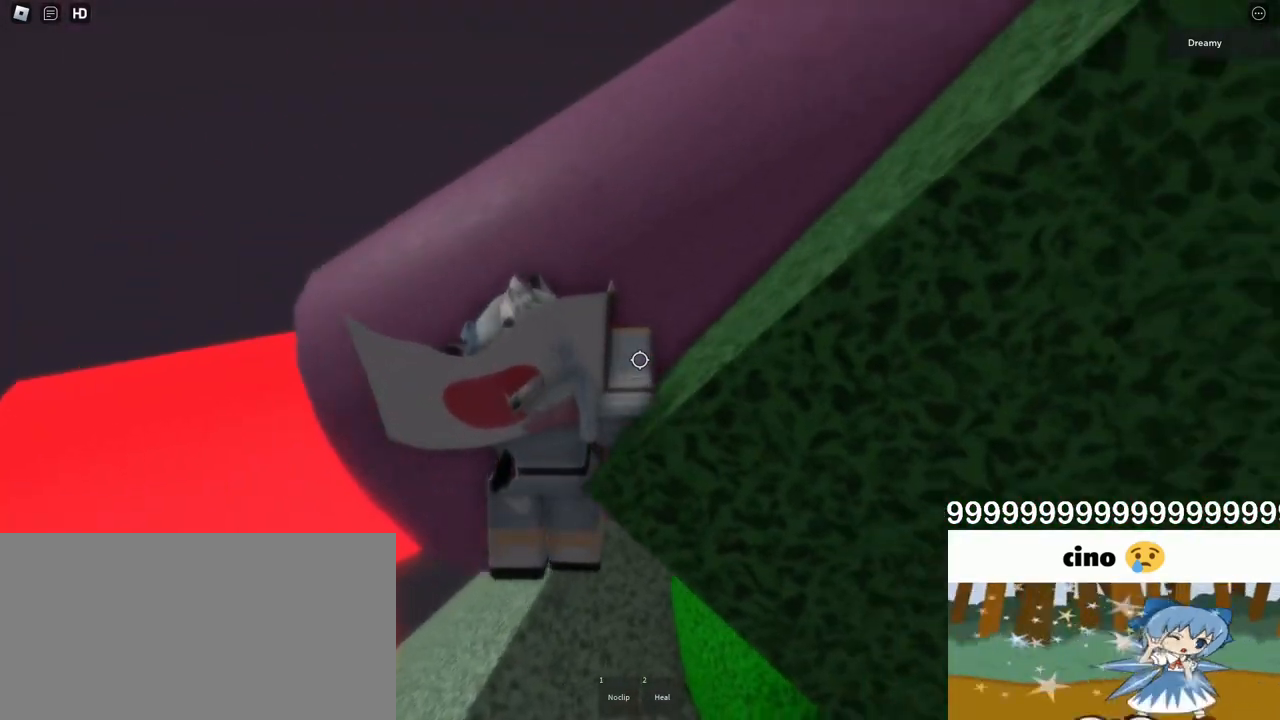
{"keys": ["w"], "mouse": ["right"], "events": [[117, "space", "up"]]}
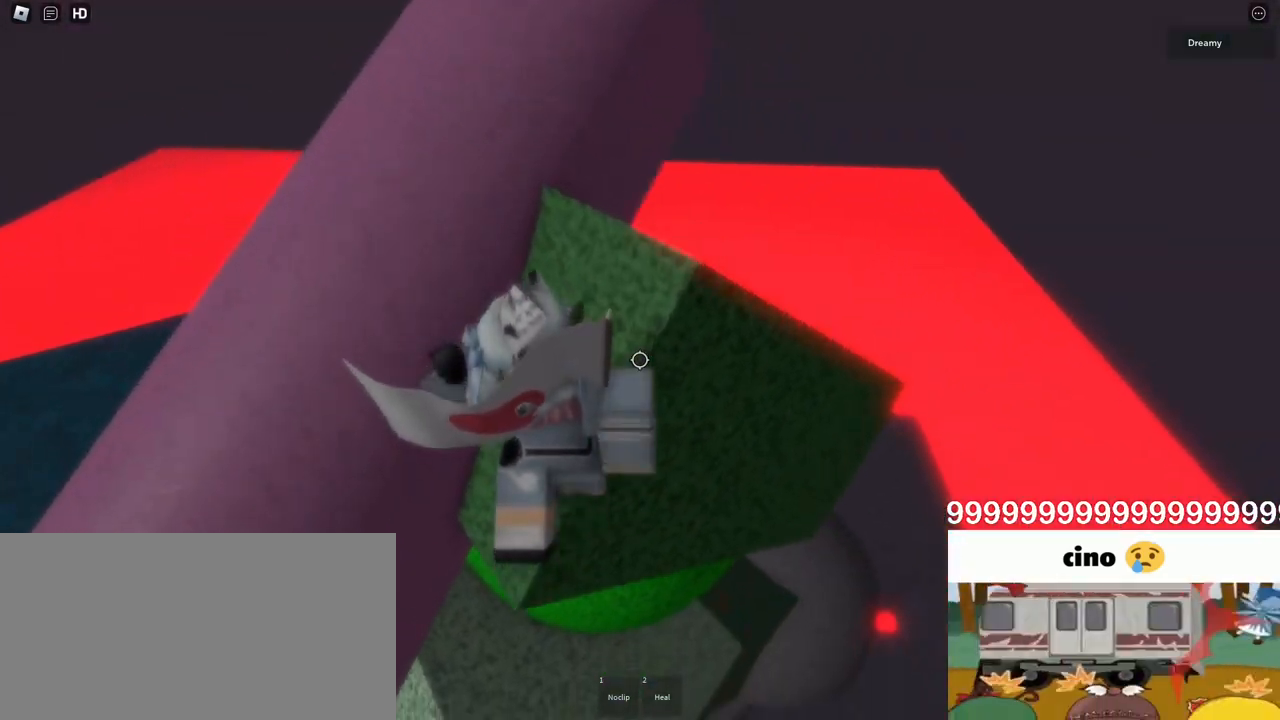
{"keys": ["w"], "mouse": ["right"], "events": [[200, "space", "down"], [317, "space", "up"], [400, "mouse_right", "up"], [450, "mouse_right", "down"]]}
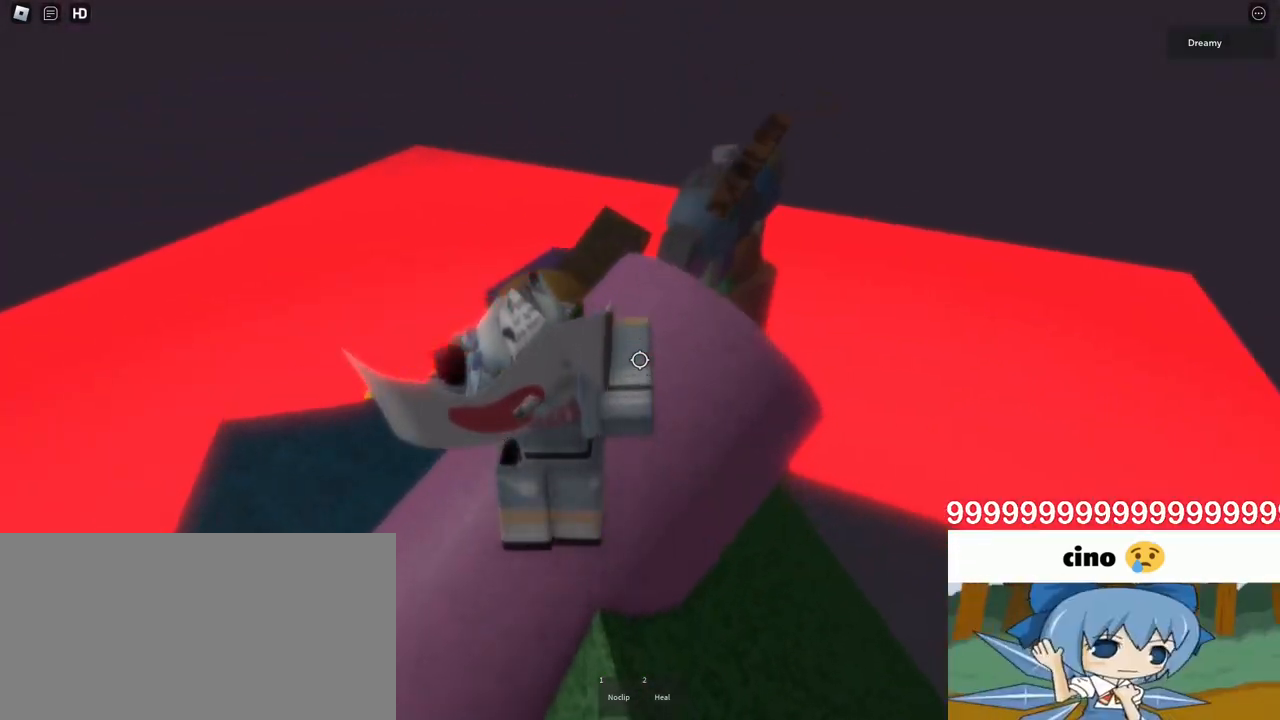
{"keys": ["d", "w"], "mouse": ["right"], "events": [[67, "space", "down"], [167, "space", "up"], [467, "d", "down"]]}
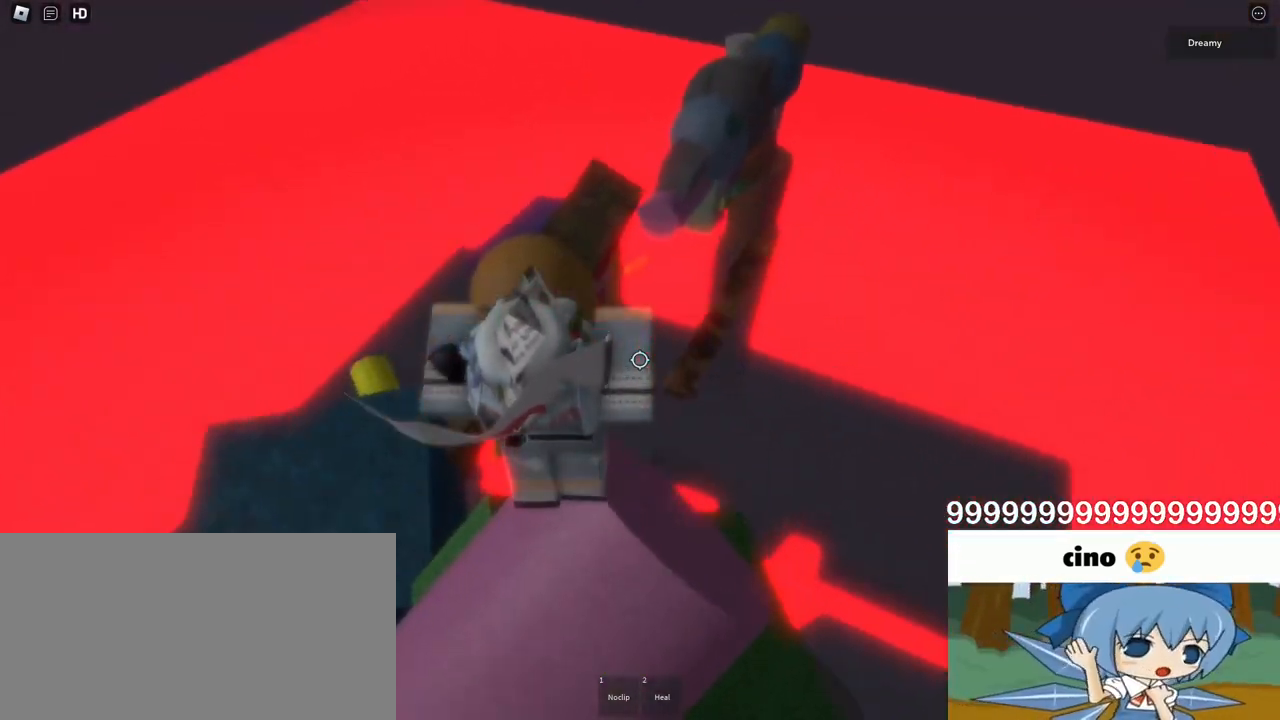
{"keys": ["w"], "mouse": ["right"], "events": [[83, "d", "up"], [83, "w", "up"], [133, "space", "down"], [233, "w", "down"], [300, "space", "up"]]}
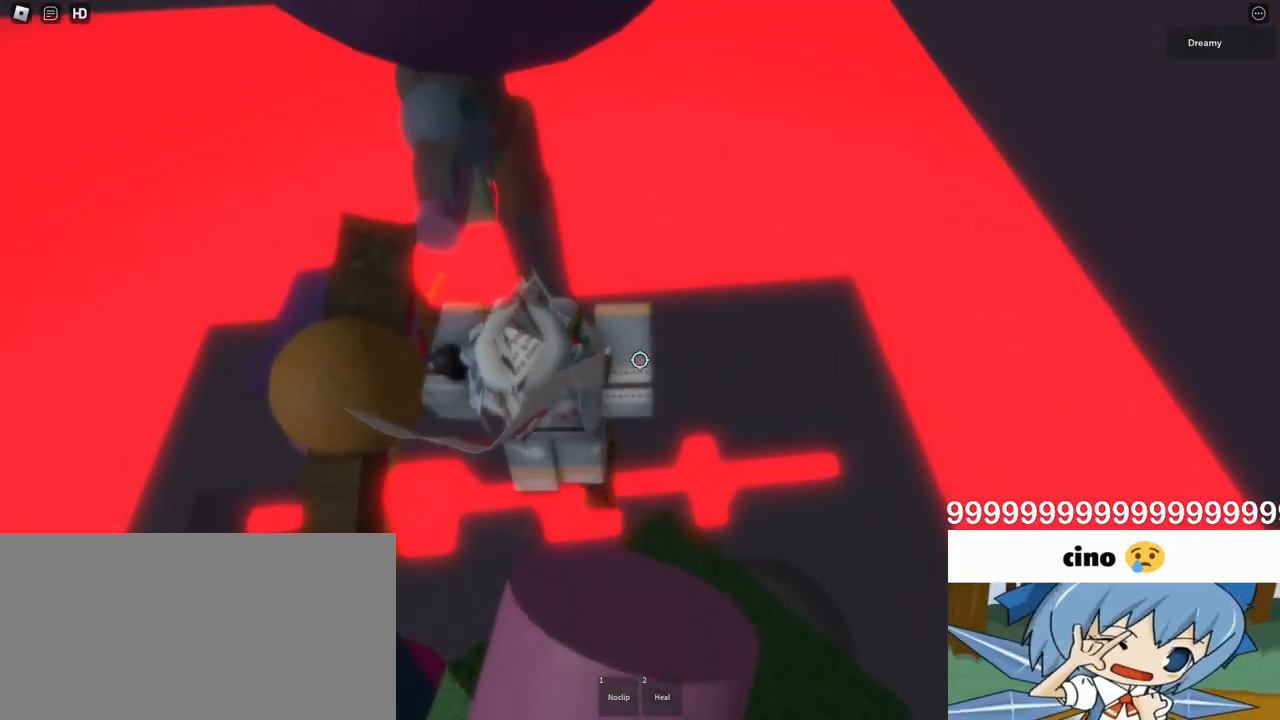
{"keys": ["space"], "mouse": ["right"], "events": [[117, "mouse_wheel", "down"], [217, "mouse_wheel", "up"], [350, "w", "up"], [500, "space", "down"]]}
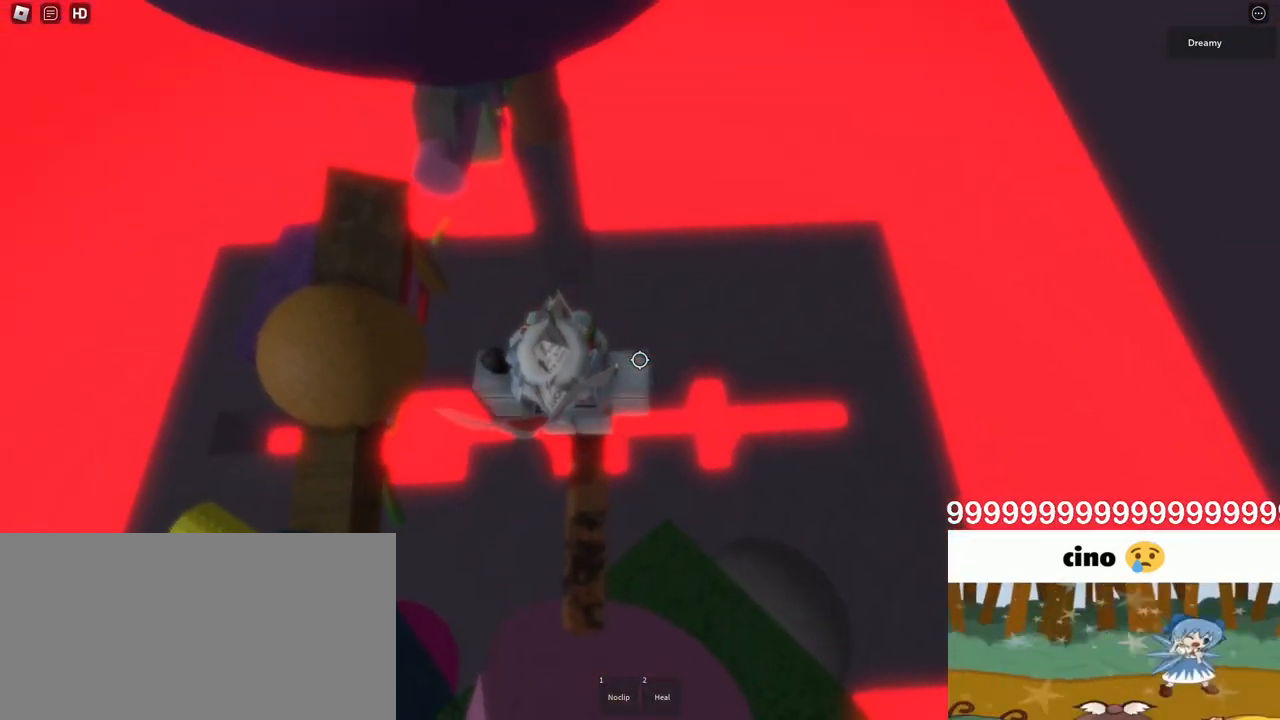
{"keys": ["shift"], "mouse": ["right"], "events": [[100, "shift", "down"], [100, "space", "up"], [167, "shift", "up"], [450, "shift", "down"]]}
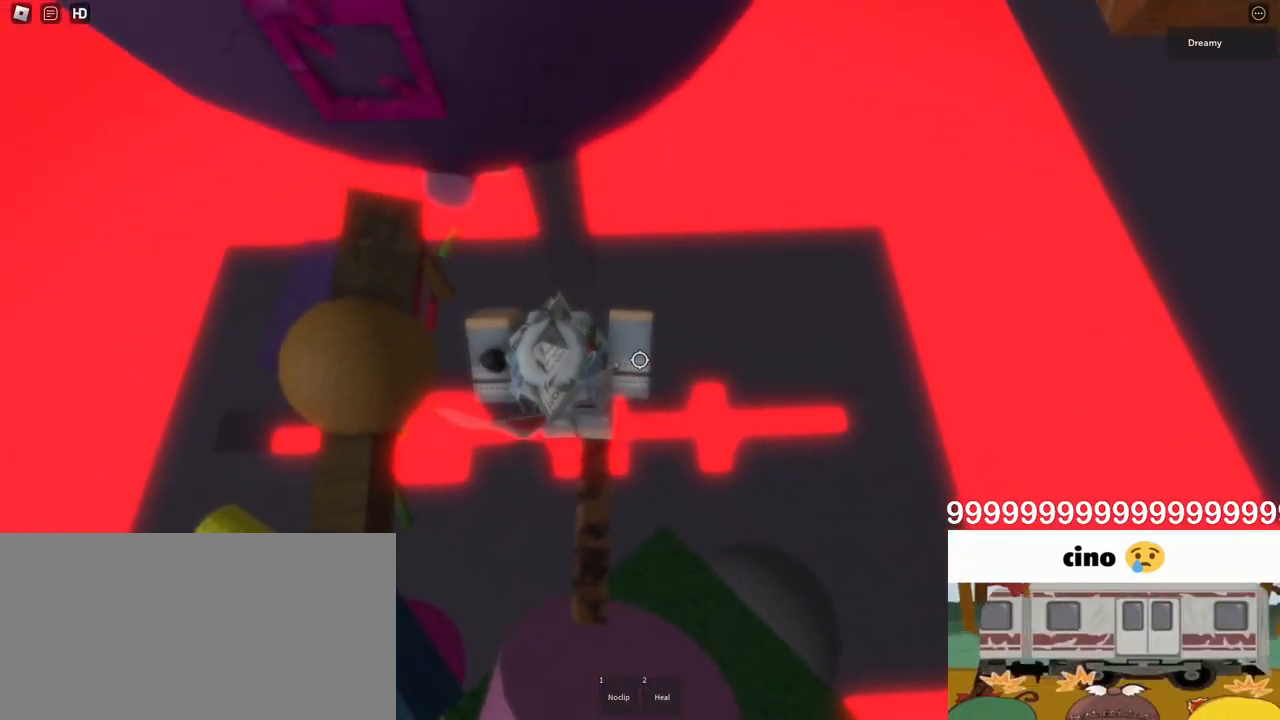
{"keys": [], "mouse": ["right"], "events": [[17, "shift", "up"]]}
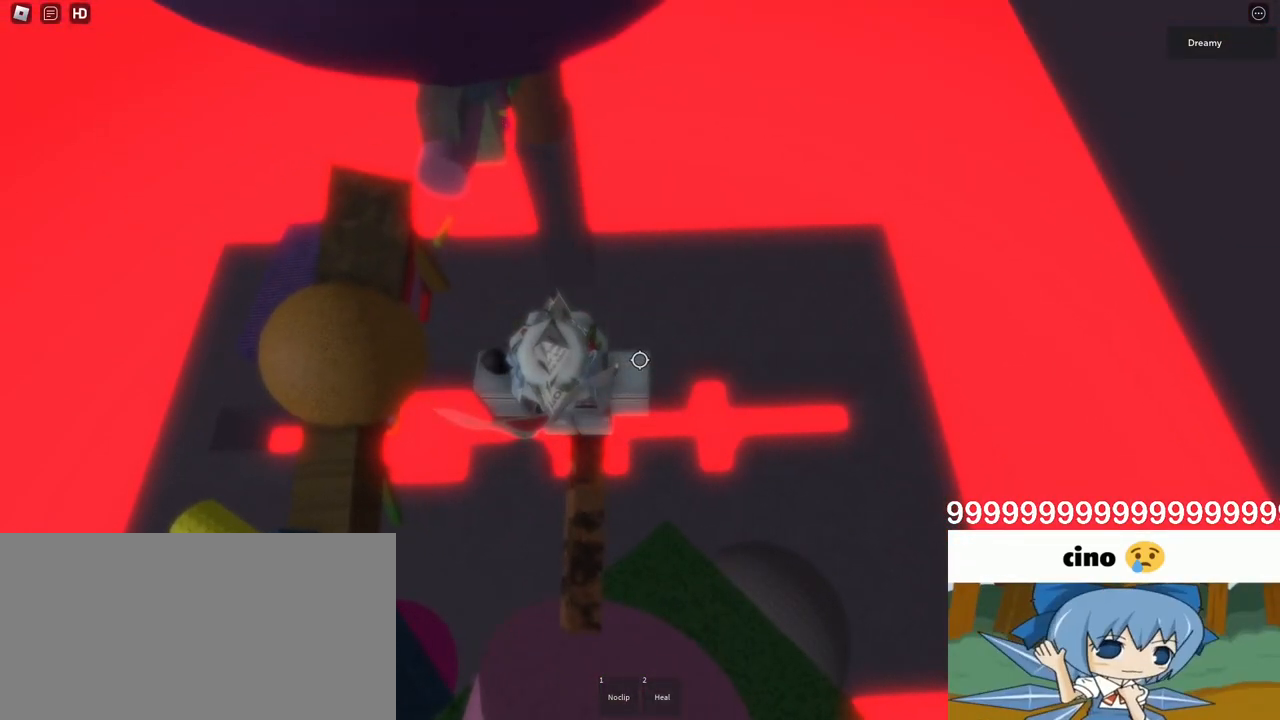
{"keys": ["w"], "mouse": ["right"], "events": [[33, "a", "down"], [83, "space", "down"], [150, "space", "up"], [167, "w", "down"], [233, "a", "up"]]}
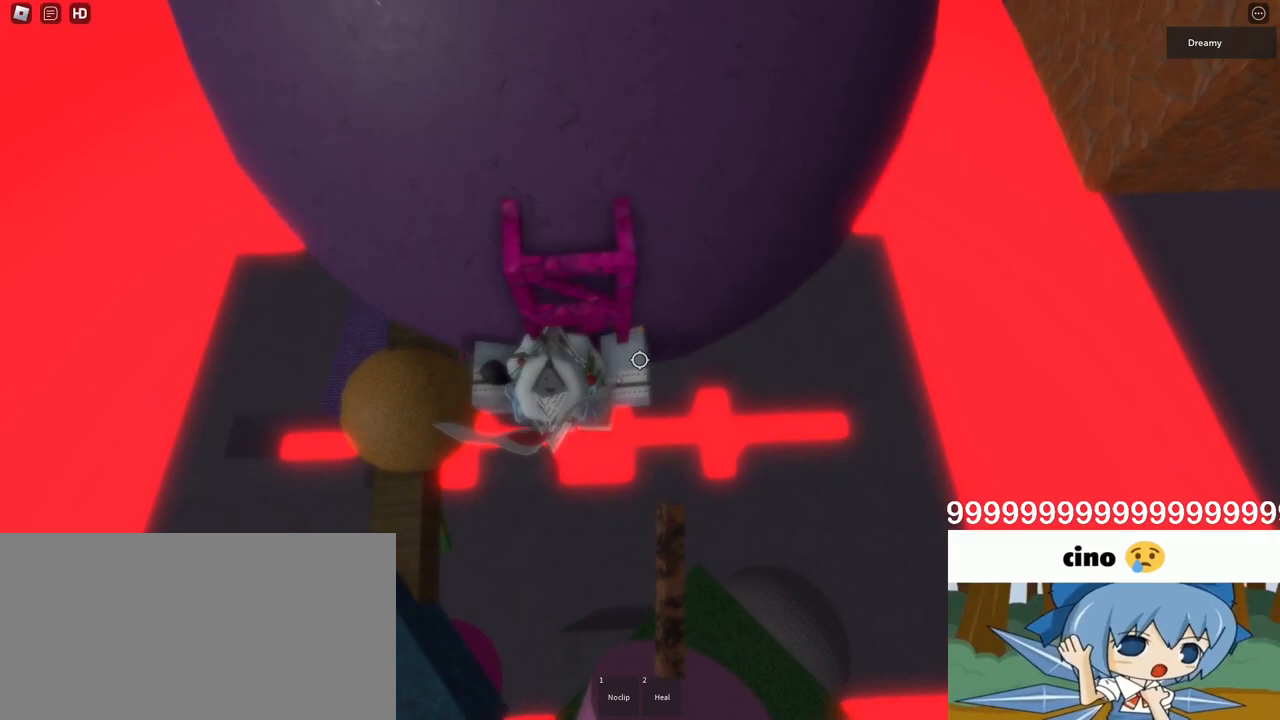
{"keys": ["w"], "mouse": ["right"], "events": []}
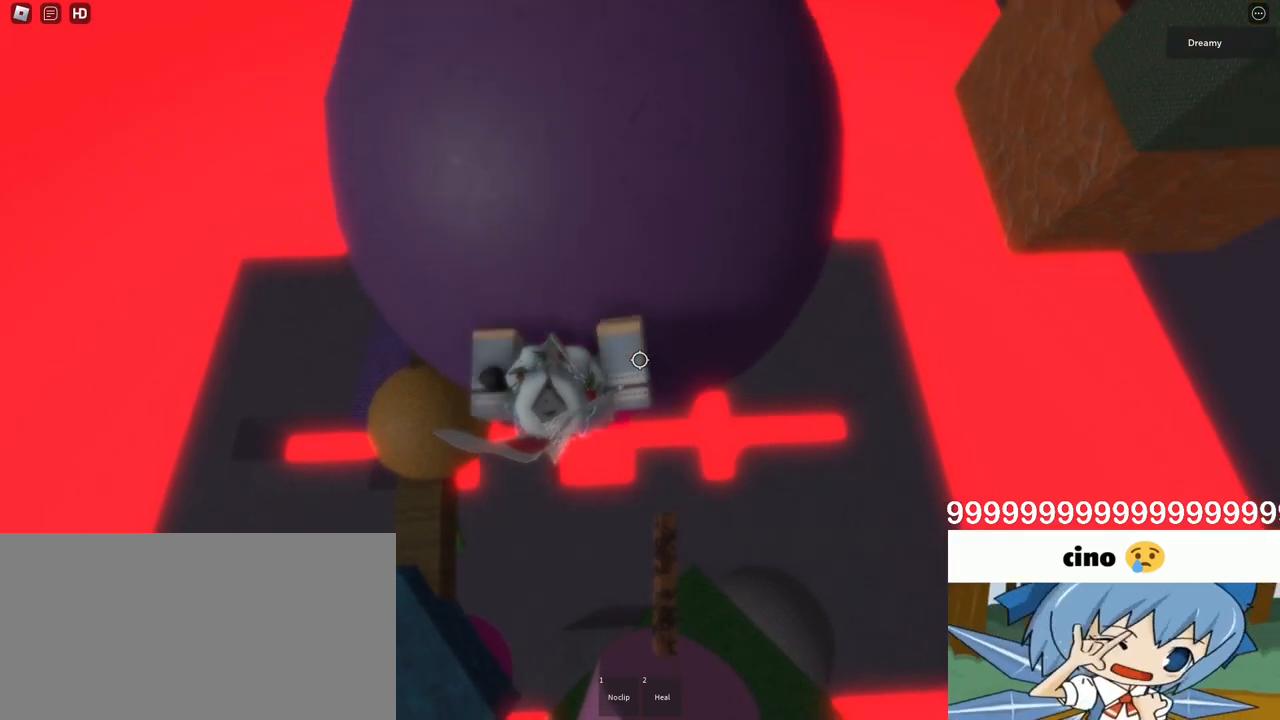
{"keys": ["w"], "mouse": ["right"], "events": [[383, "space", "down"], [483, "space", "up"]]}